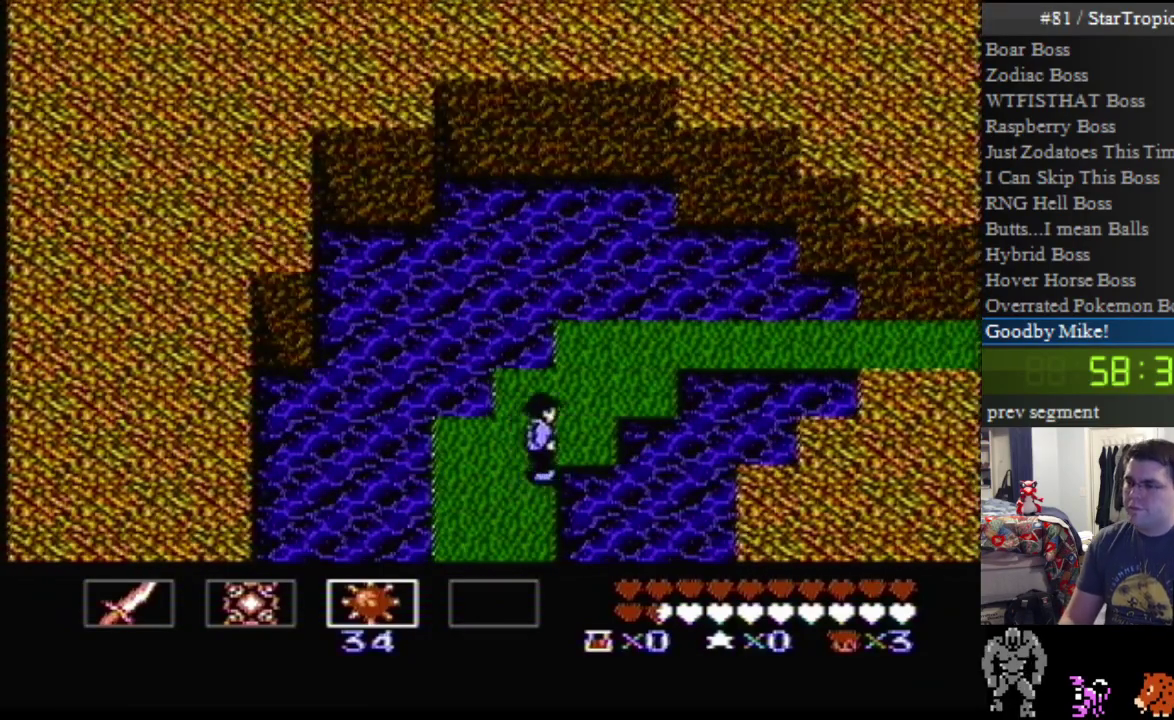
Gameplay with a controller (Nintendo layout); each line is a JSON object with the inputs held at the frame after it. "events" lists button and stick changes between this image and that frame as [ms after this image, input, new state], when the widget could be followed in between. Not read: L3 R3.
{"buttons": ["DPAD_UP", "DPAD_RIGHT"], "events": [[150, "SELECT", "down"], [217, "SELECT", "up"], [317, "SELECT", "down"], [383, "SELECT", "up"]]}
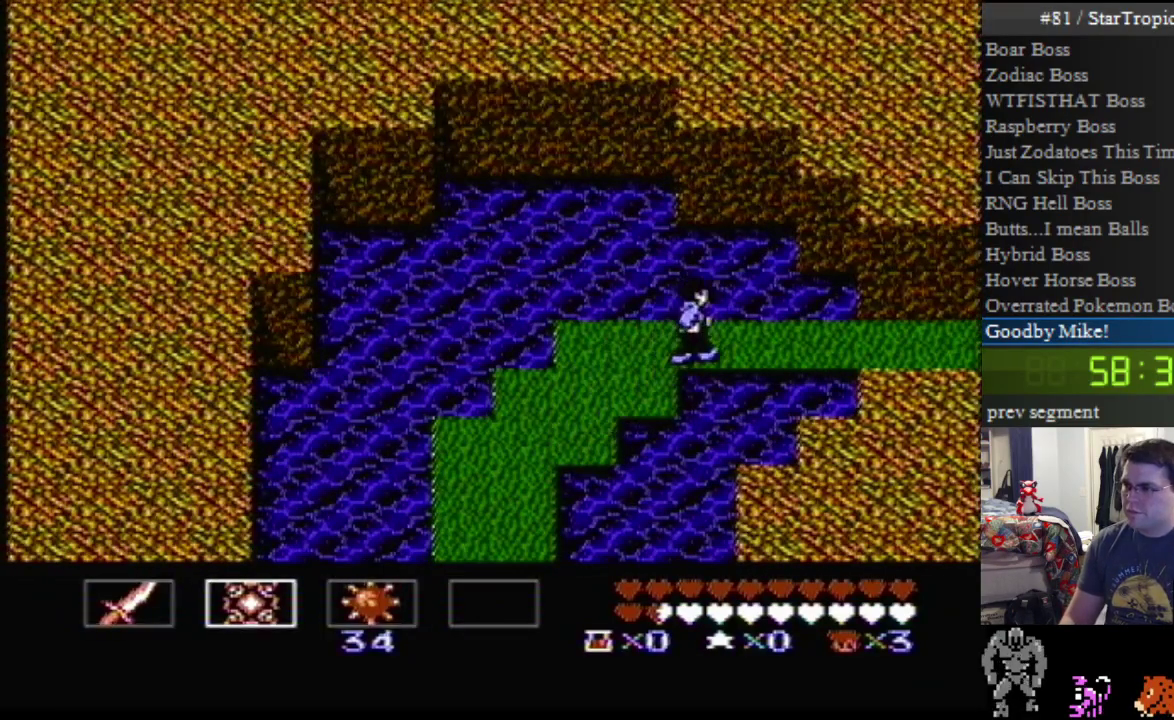
{"buttons": ["DPAD_RIGHT"], "events": [[250, "DPAD_UP", "up"]]}
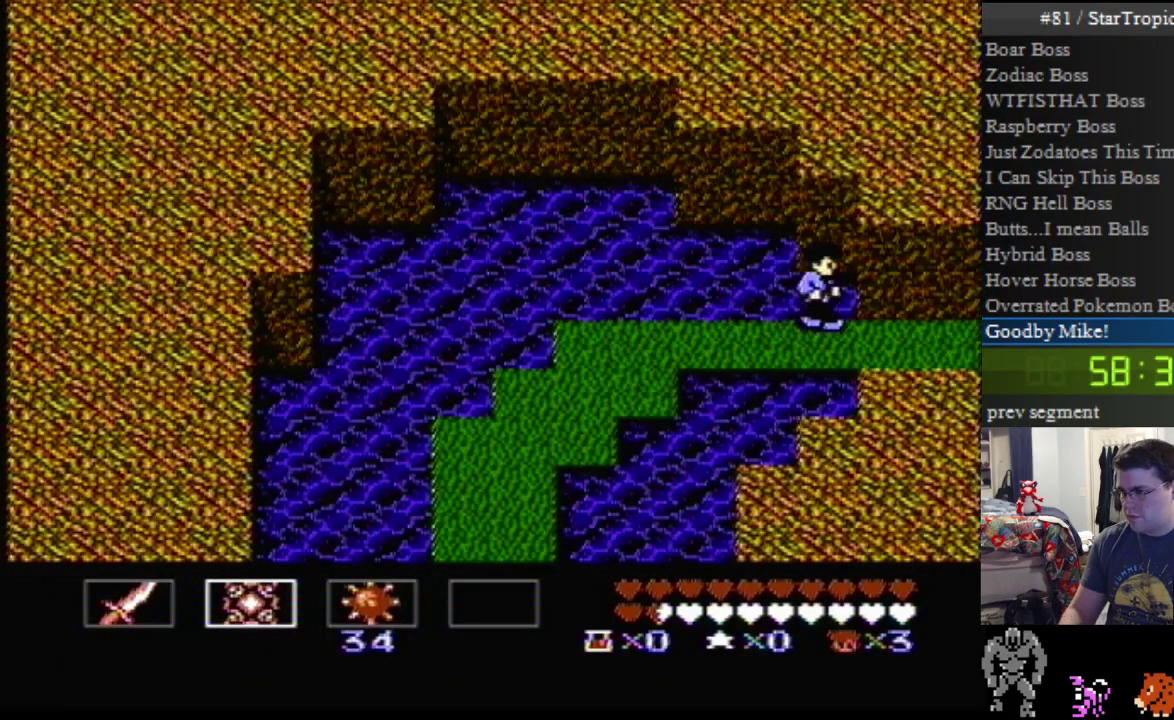
{"buttons": ["DPAD_RIGHT"], "events": []}
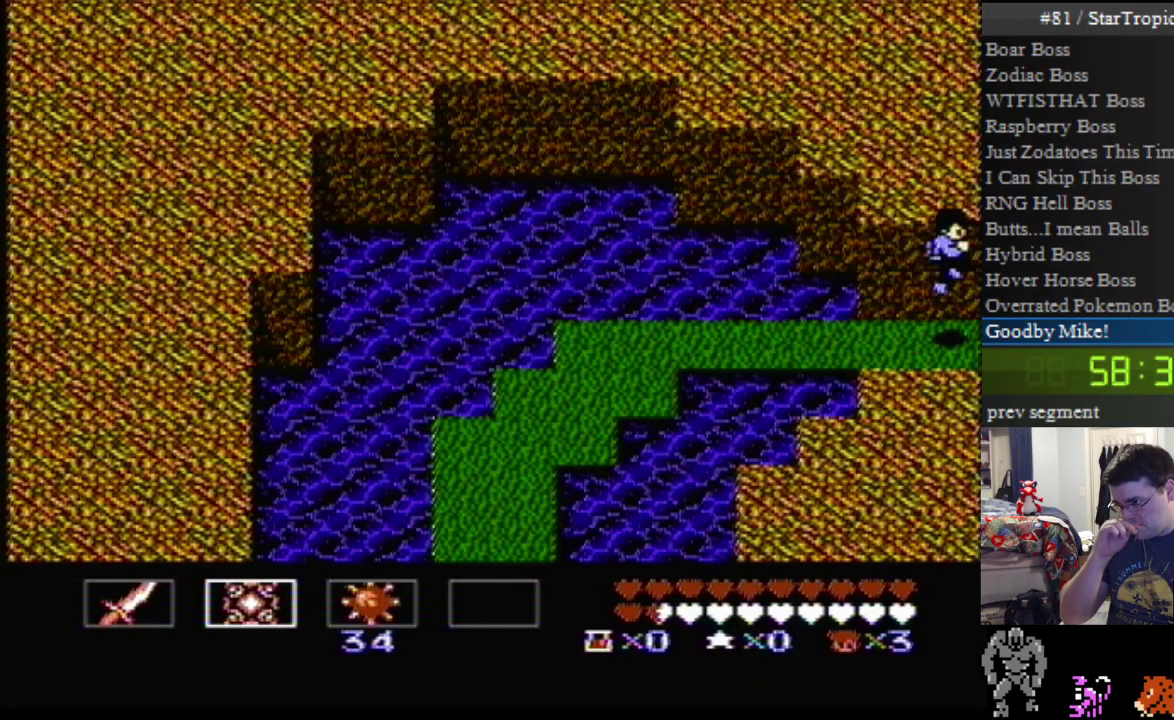
{"buttons": [], "events": [[350, "DPAD_RIGHT", "up"]]}
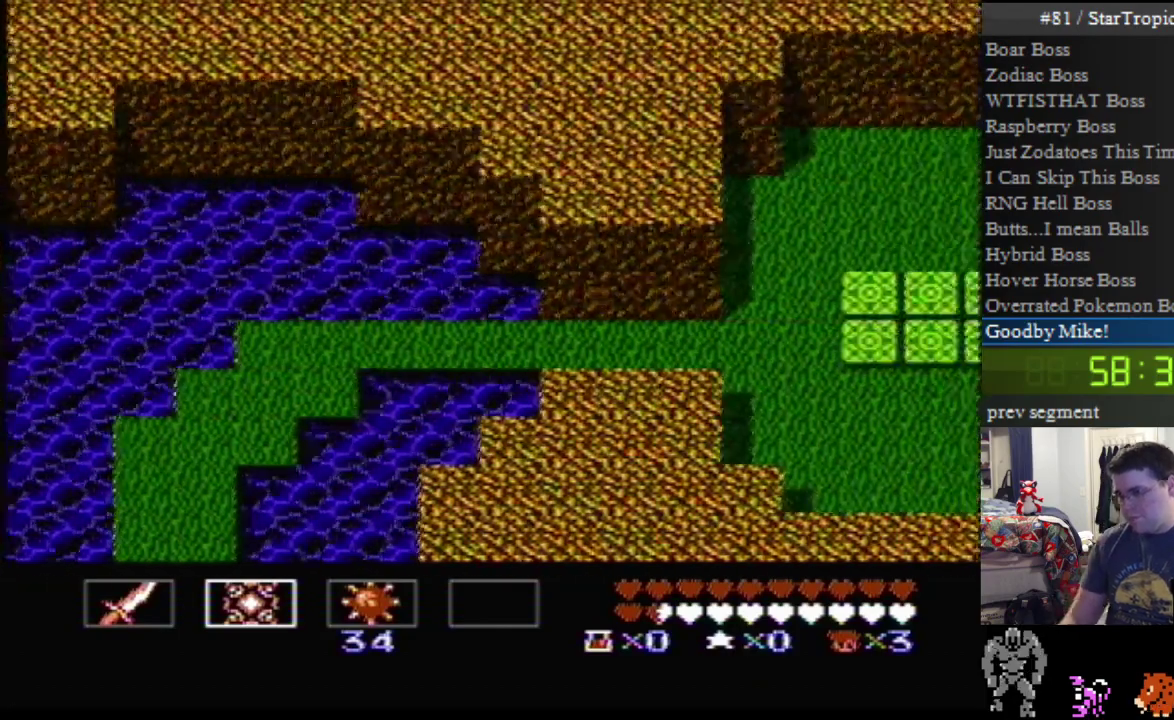
{"buttons": ["DPAD_RIGHT"], "events": [[350, "DPAD_RIGHT", "down"]]}
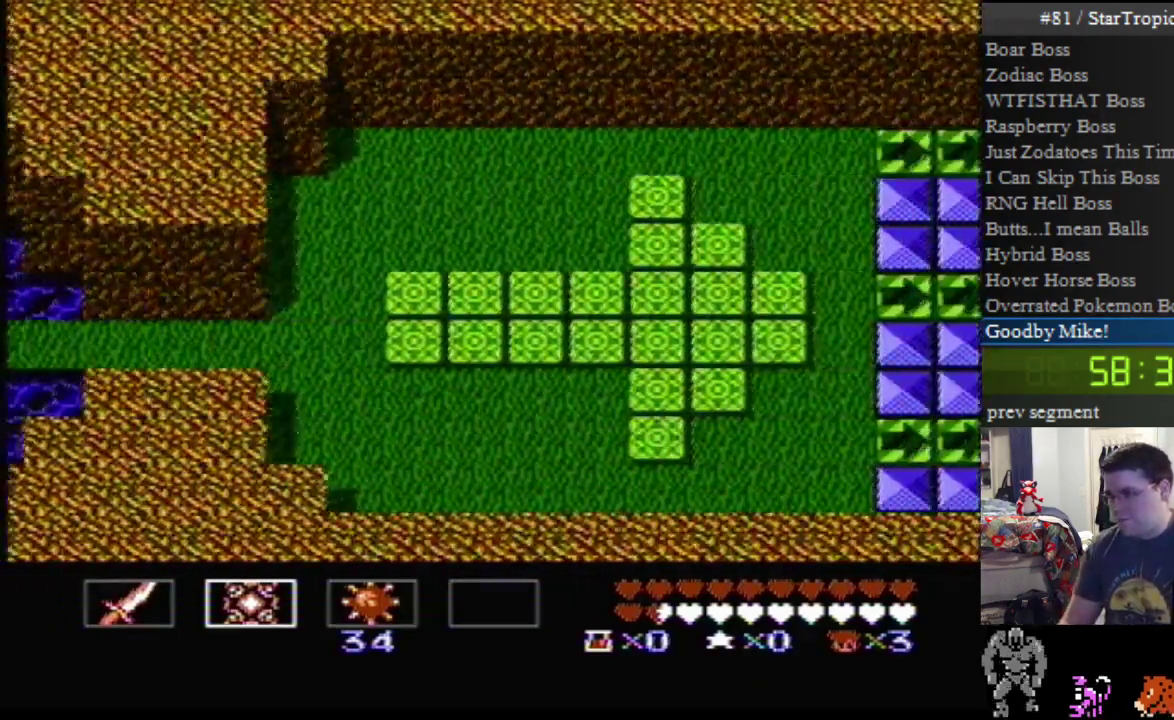
{"buttons": ["DPAD_RIGHT"], "events": []}
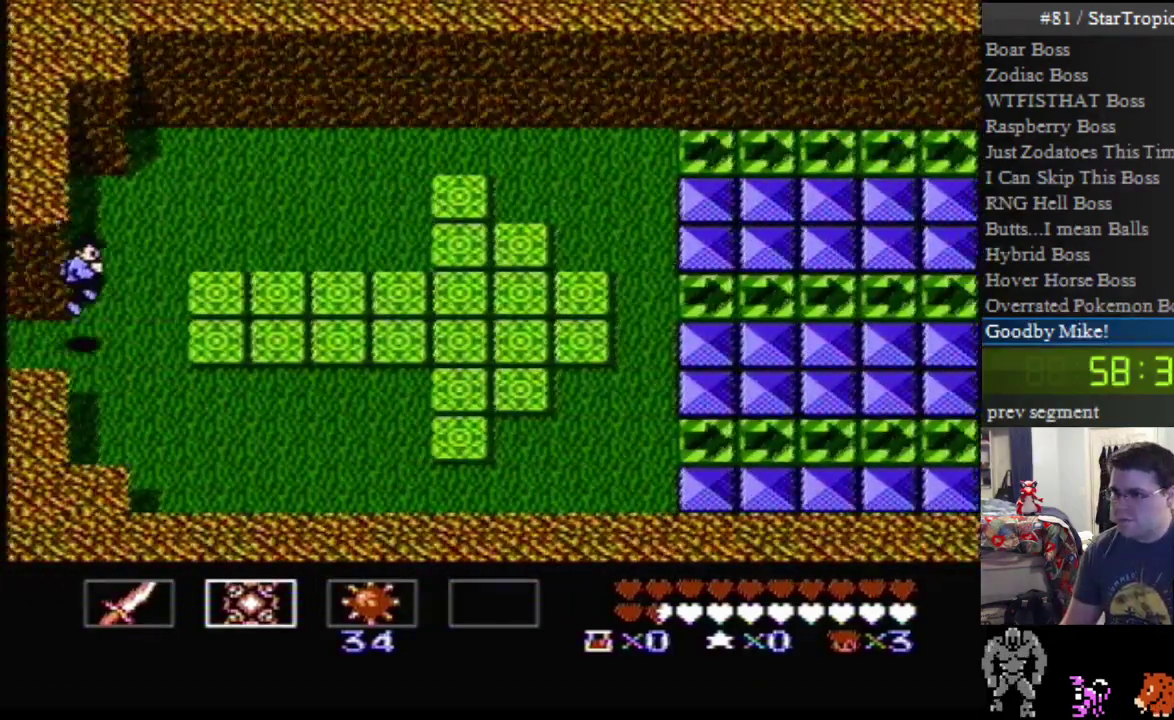
{"buttons": ["DPAD_RIGHT"], "events": []}
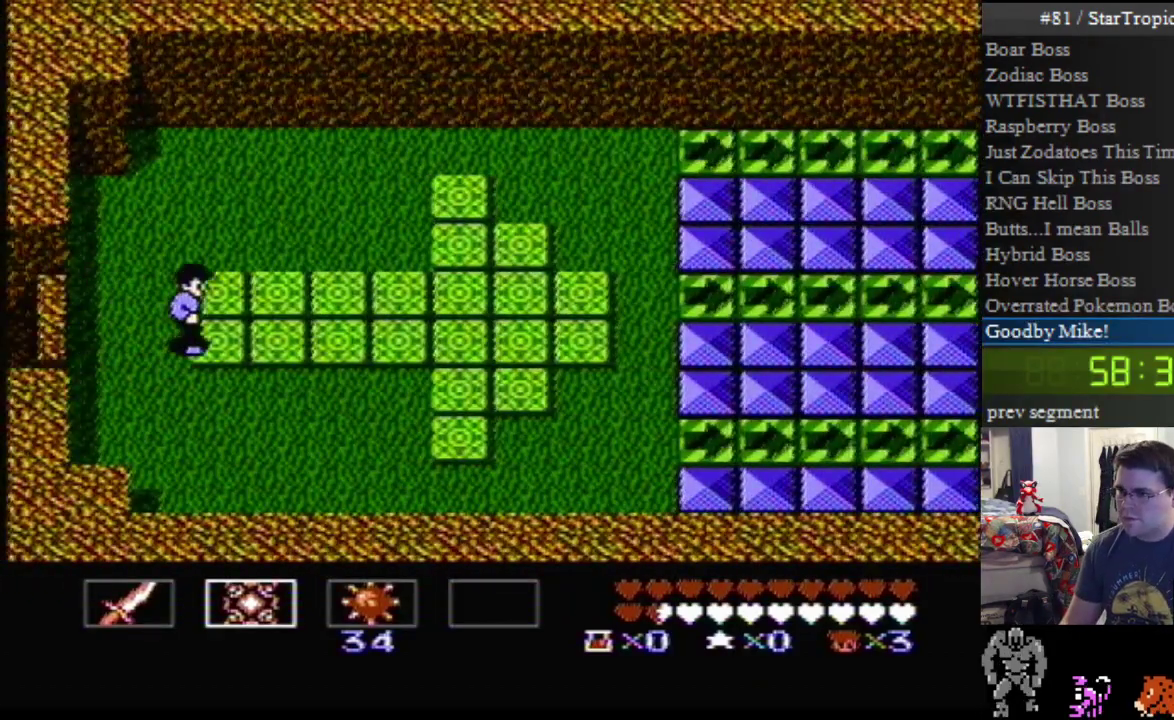
{"buttons": ["DPAD_RIGHT"], "events": []}
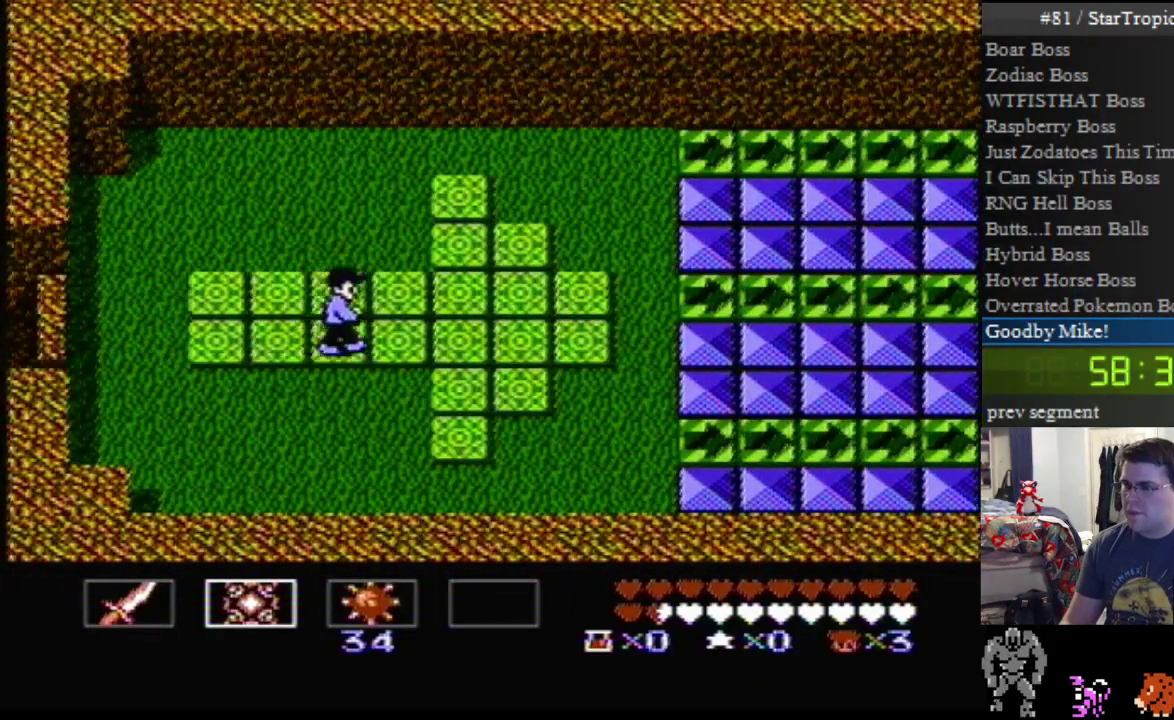
{"buttons": ["DPAD_UP", "DPAD_RIGHT"], "events": [[433, "DPAD_UP", "down"]]}
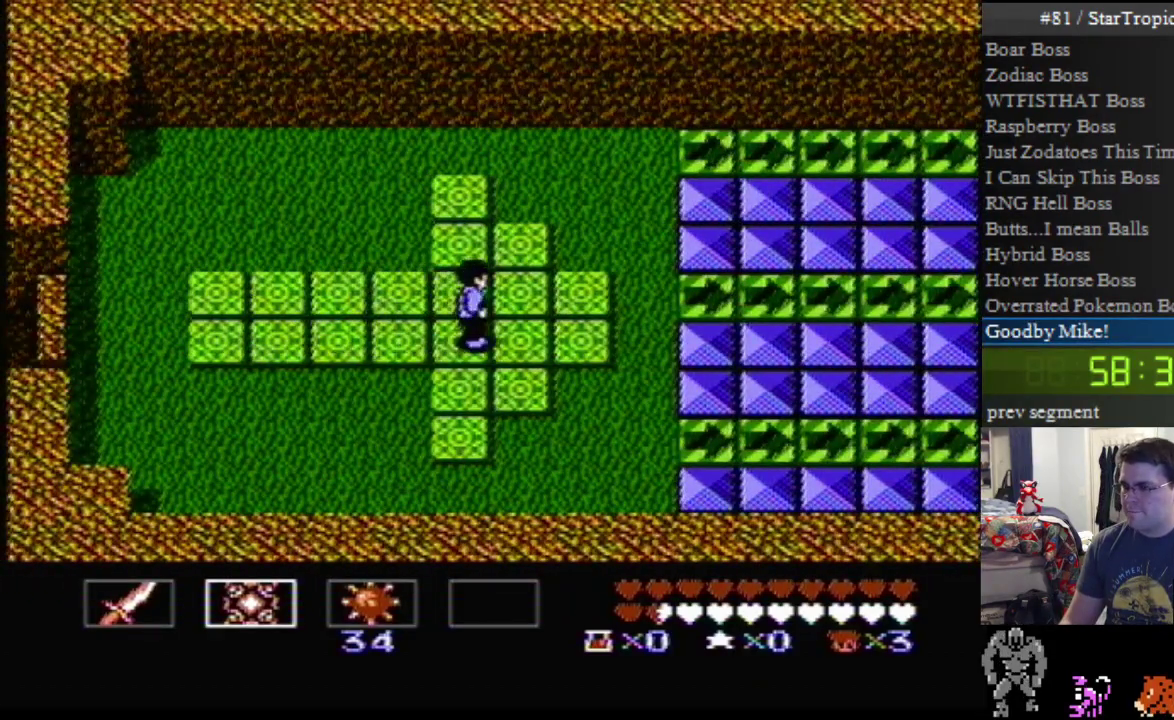
{"buttons": ["DPAD_UP", "DPAD_RIGHT"], "events": []}
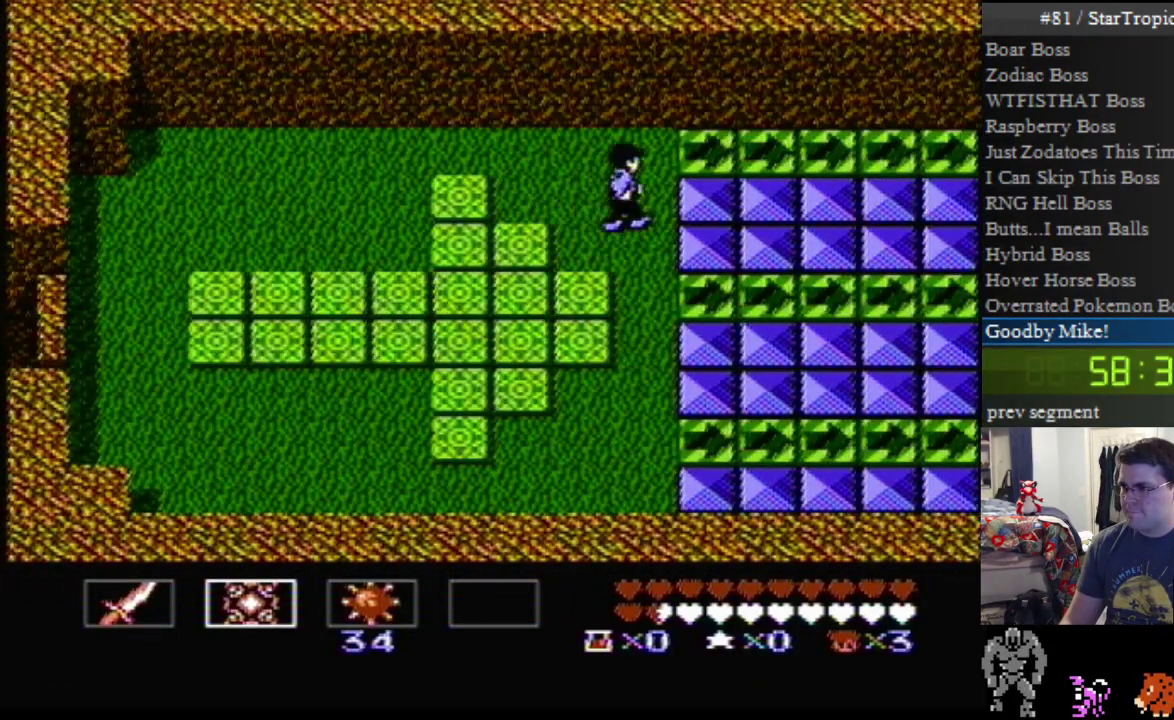
{"buttons": ["DPAD_UP", "DPAD_RIGHT"], "events": []}
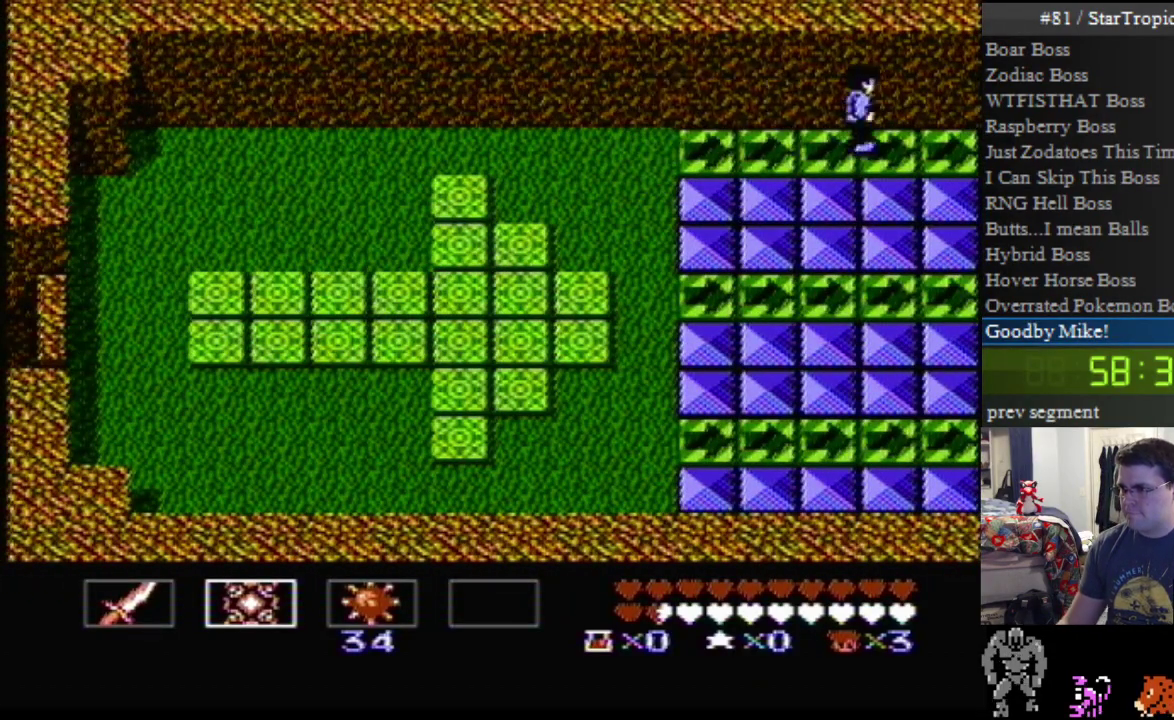
{"buttons": ["DPAD_RIGHT"], "events": [[317, "DPAD_UP", "up"]]}
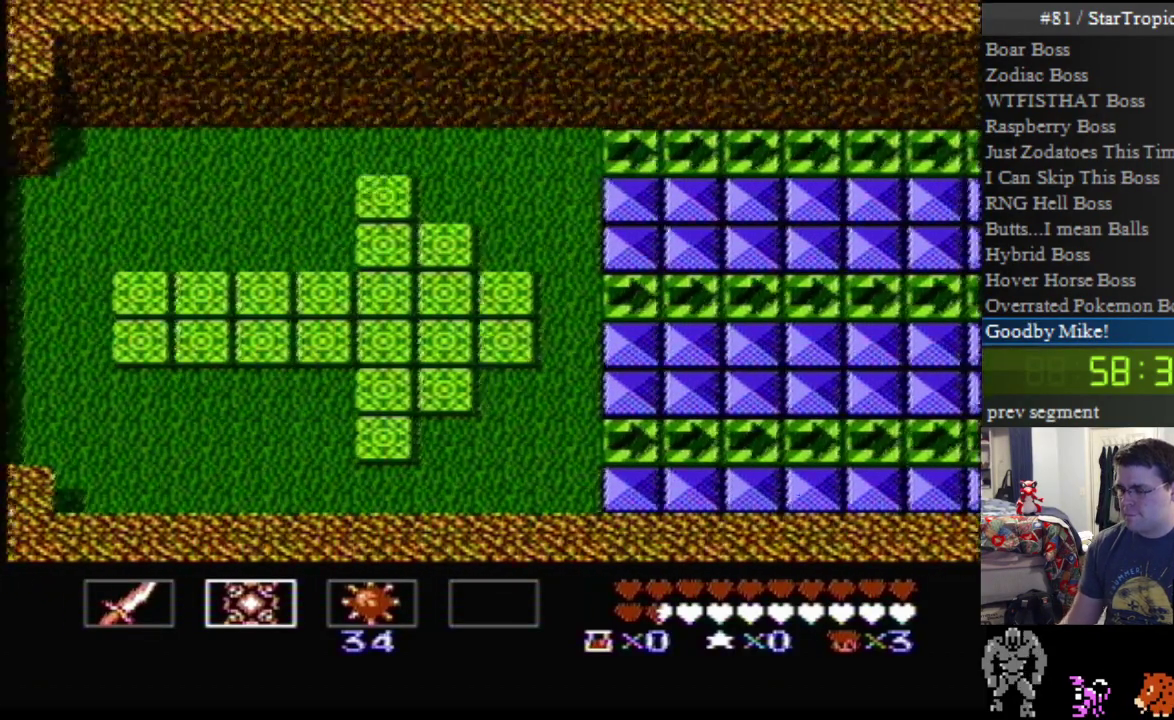
{"buttons": [], "events": [[150, "DPAD_RIGHT", "up"]]}
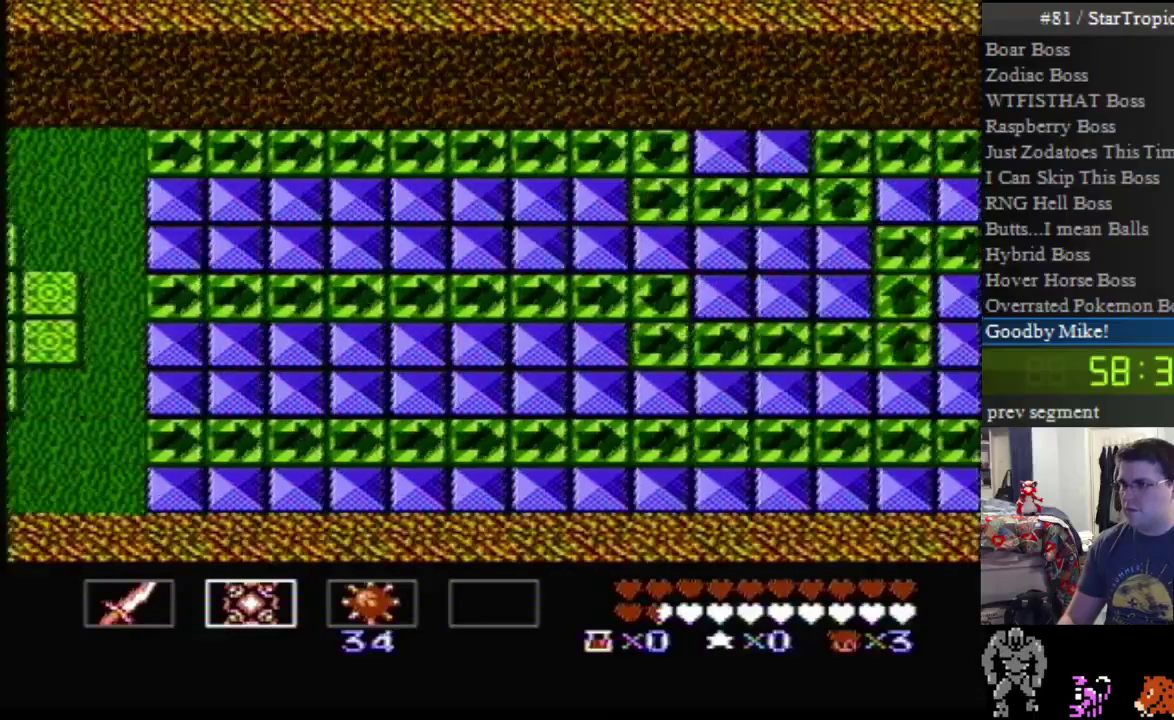
{"buttons": ["DPAD_RIGHT"], "events": [[67, "DPAD_RIGHT", "down"]]}
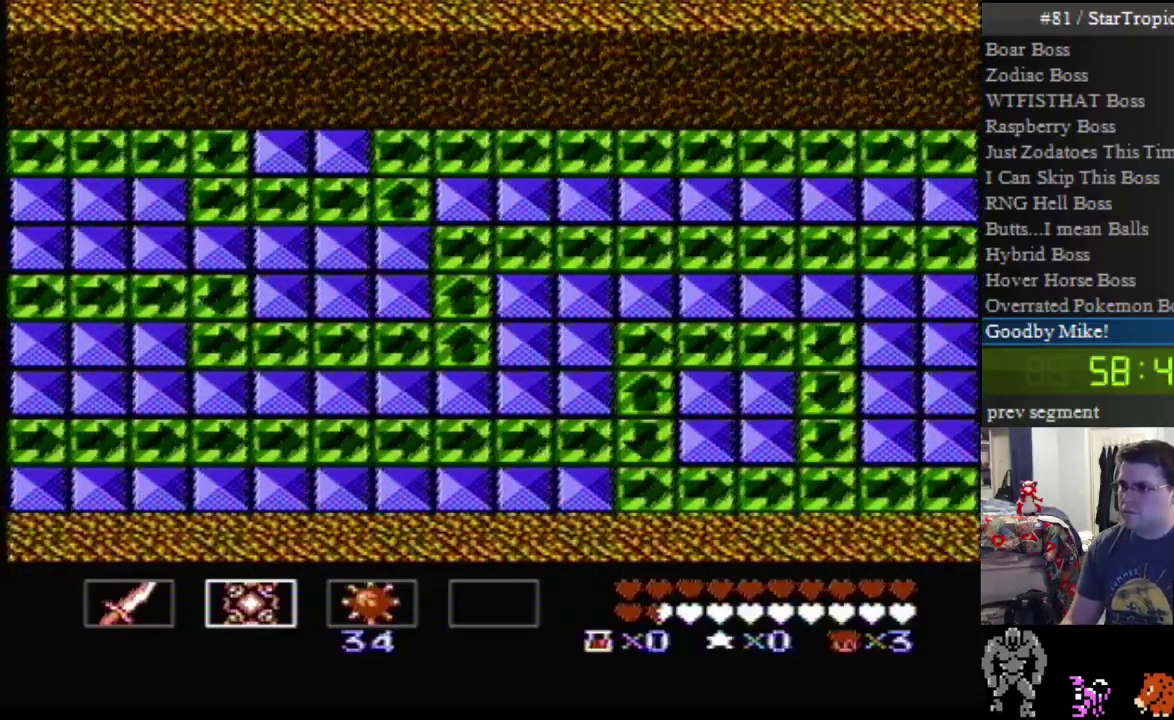
{"buttons": ["DPAD_RIGHT"], "events": []}
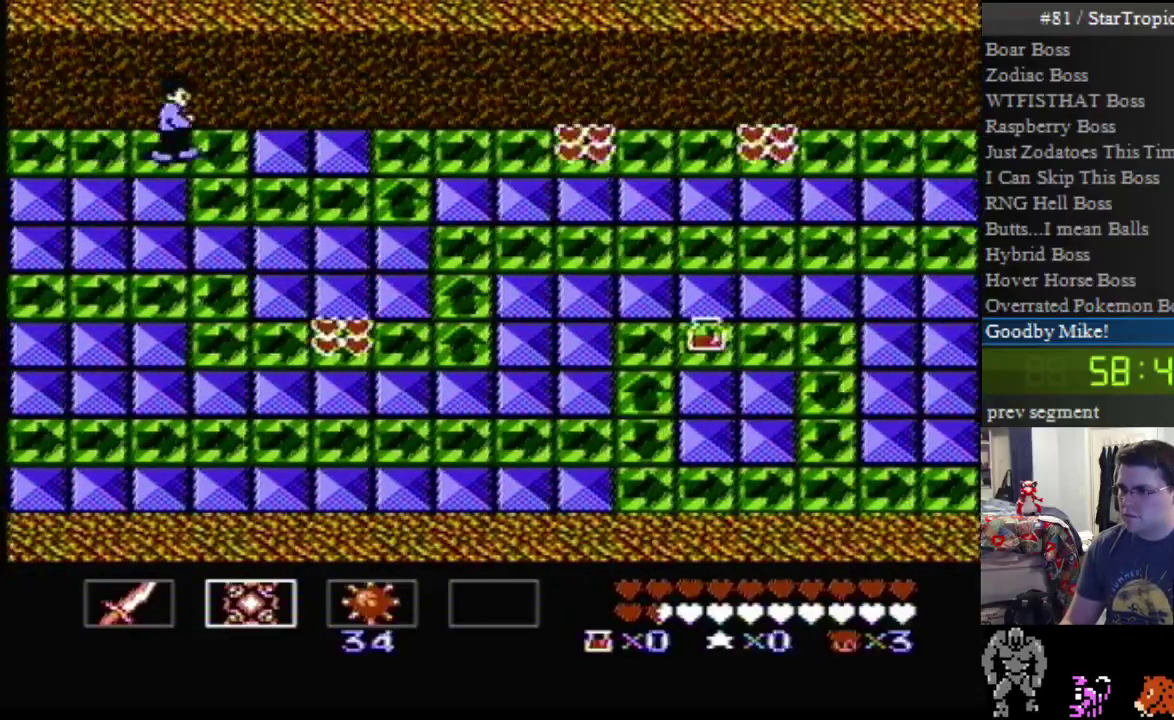
{"buttons": ["DPAD_RIGHT"], "events": []}
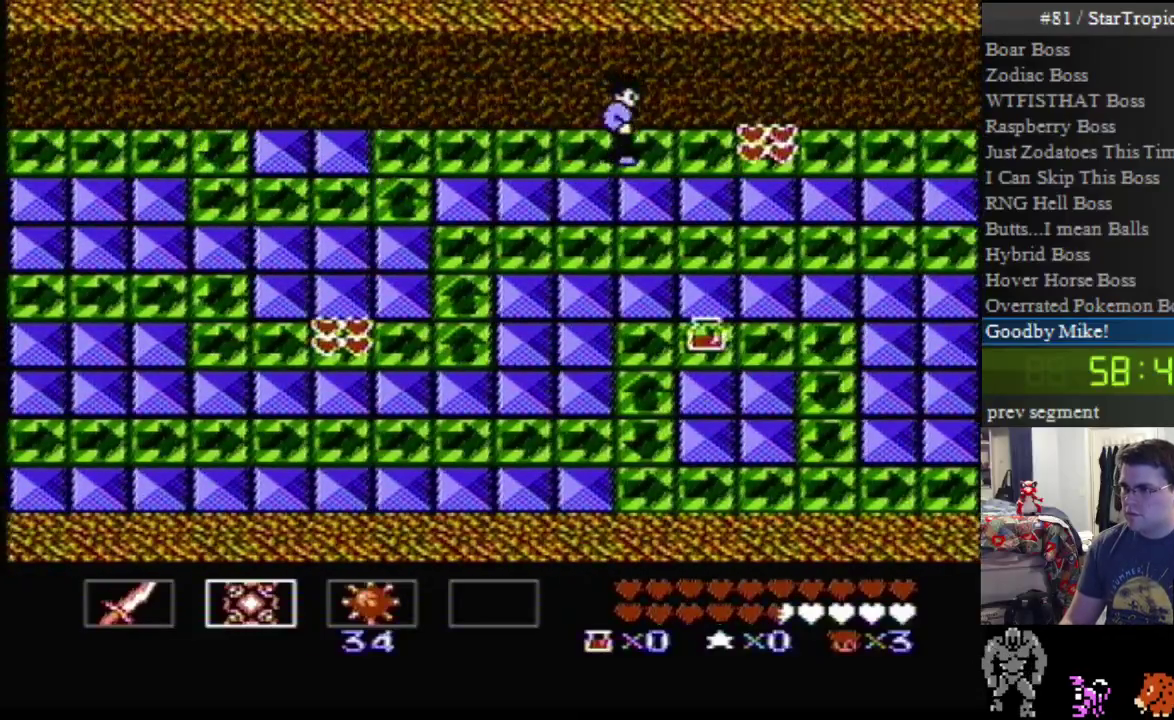
{"buttons": ["DPAD_RIGHT"], "events": []}
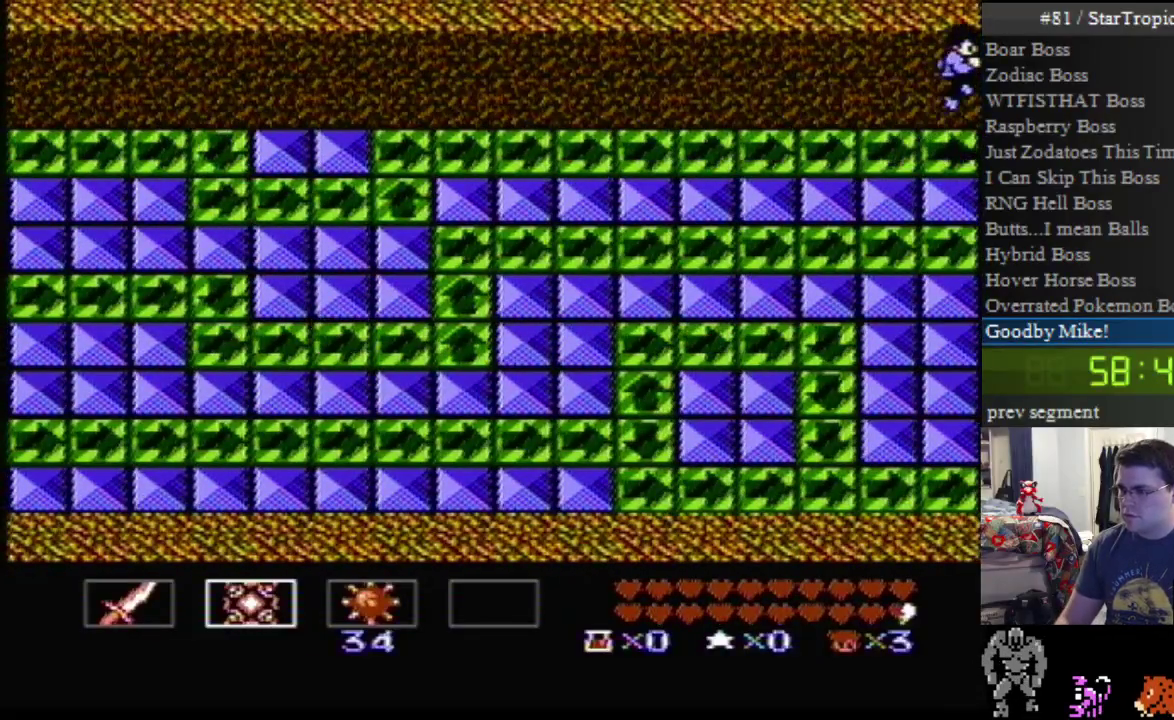
{"buttons": ["DPAD_RIGHT"], "events": [[183, "DPAD_RIGHT", "up"], [350, "DPAD_RIGHT", "down"]]}
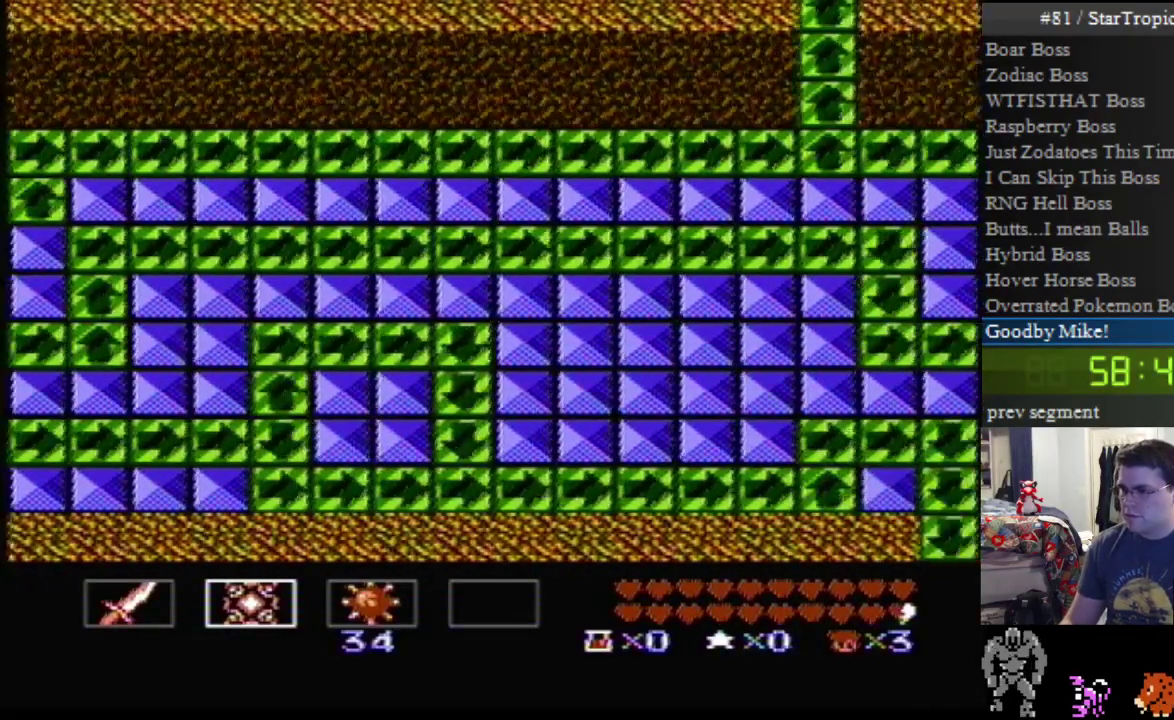
{"buttons": ["DPAD_RIGHT"], "events": []}
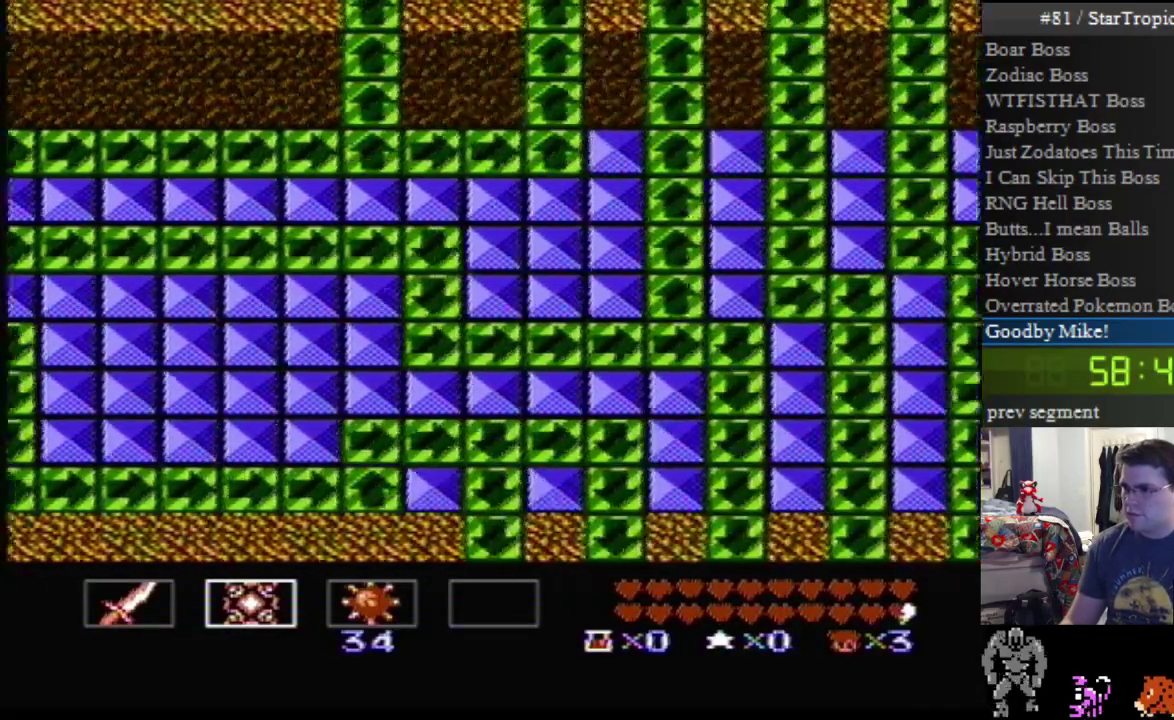
{"buttons": ["DPAD_RIGHT"], "events": []}
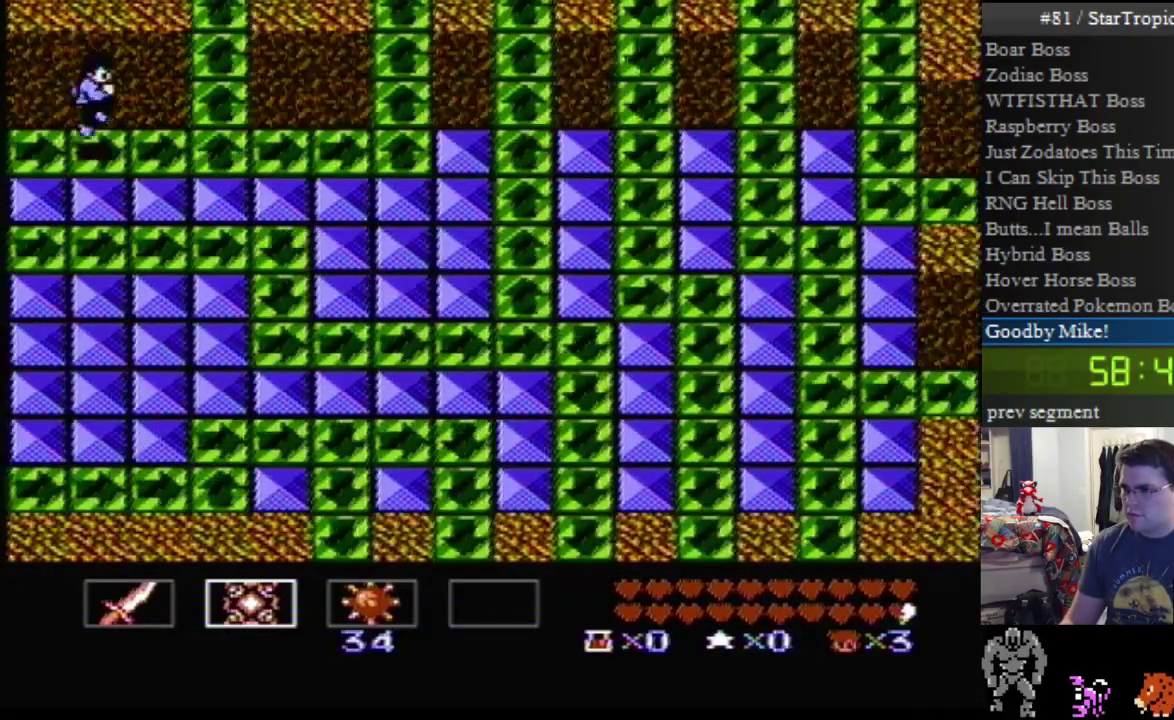
{"buttons": ["A", "DPAD_RIGHT"], "events": [[217, "A", "down"]]}
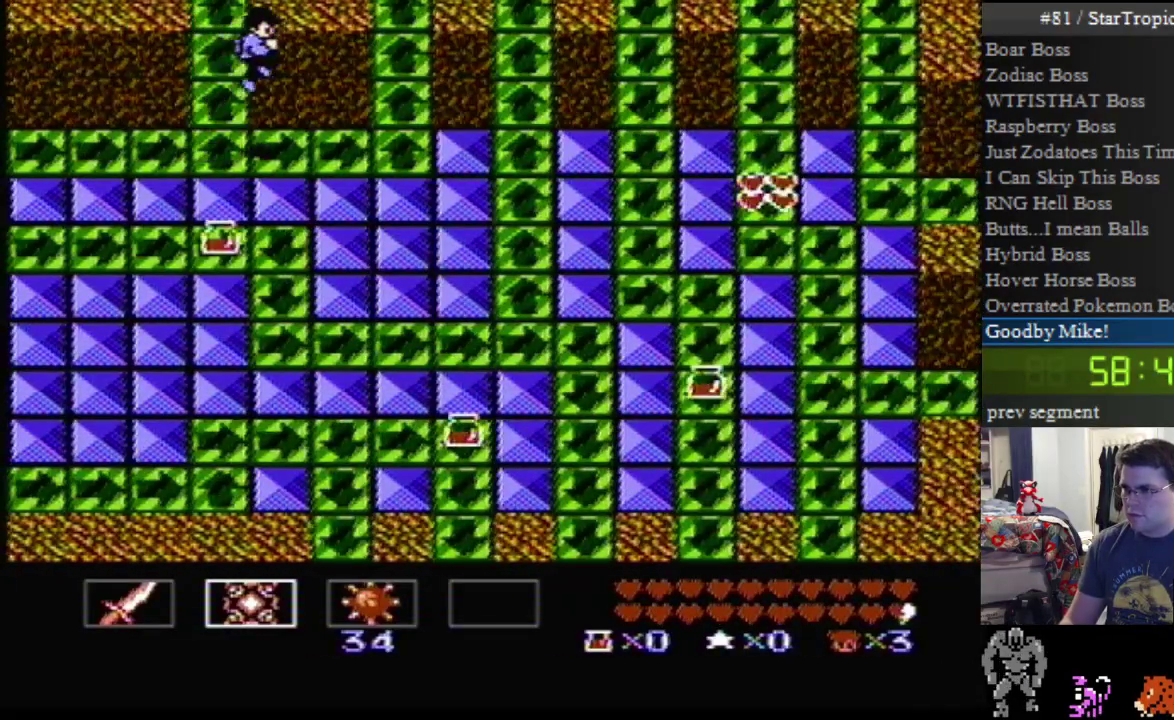
{"buttons": ["DPAD_RIGHT"], "events": [[67, "A", "up"]]}
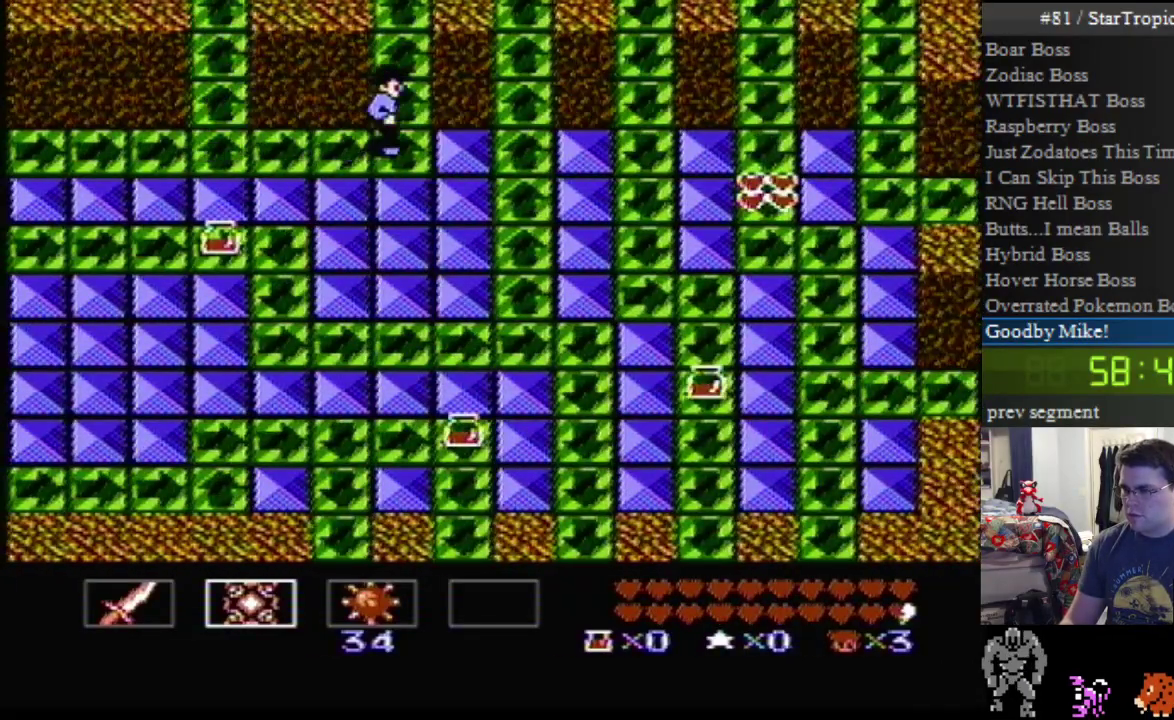
{"buttons": ["DPAD_UP"], "events": [[100, "DPAD_RIGHT", "up"], [150, "DPAD_UP", "down"]]}
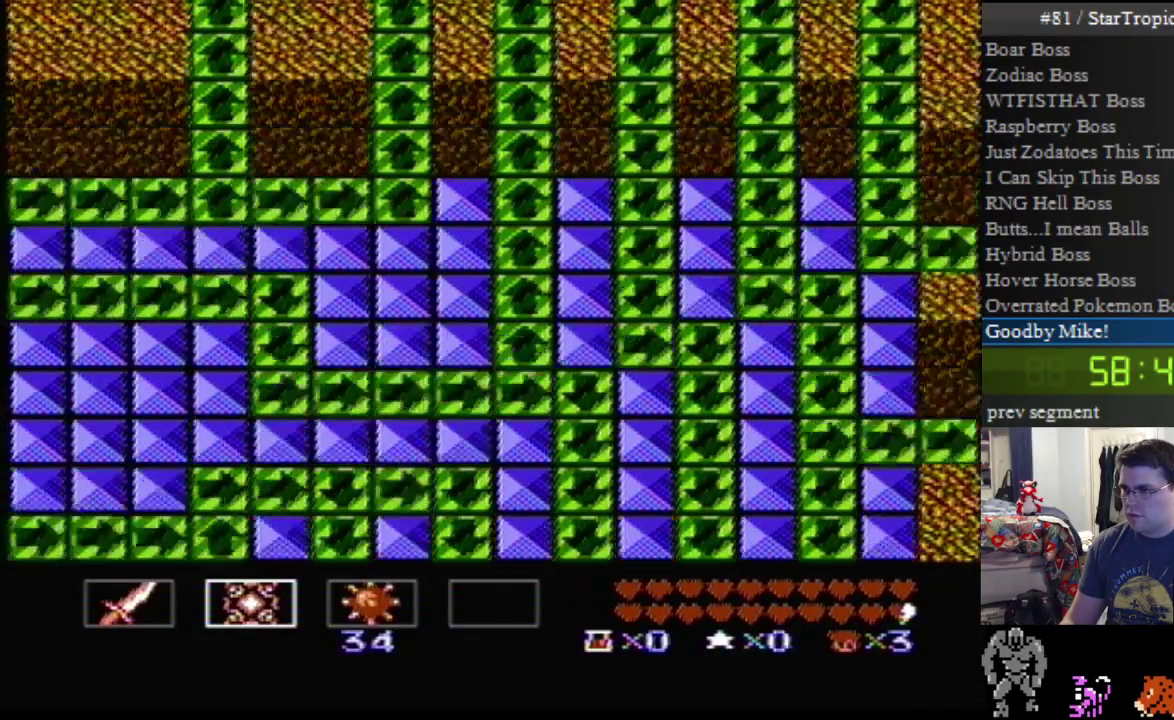
{"buttons": ["DPAD_UP"], "events": [[67, "DPAD_UP", "up"], [500, "DPAD_UP", "down"]]}
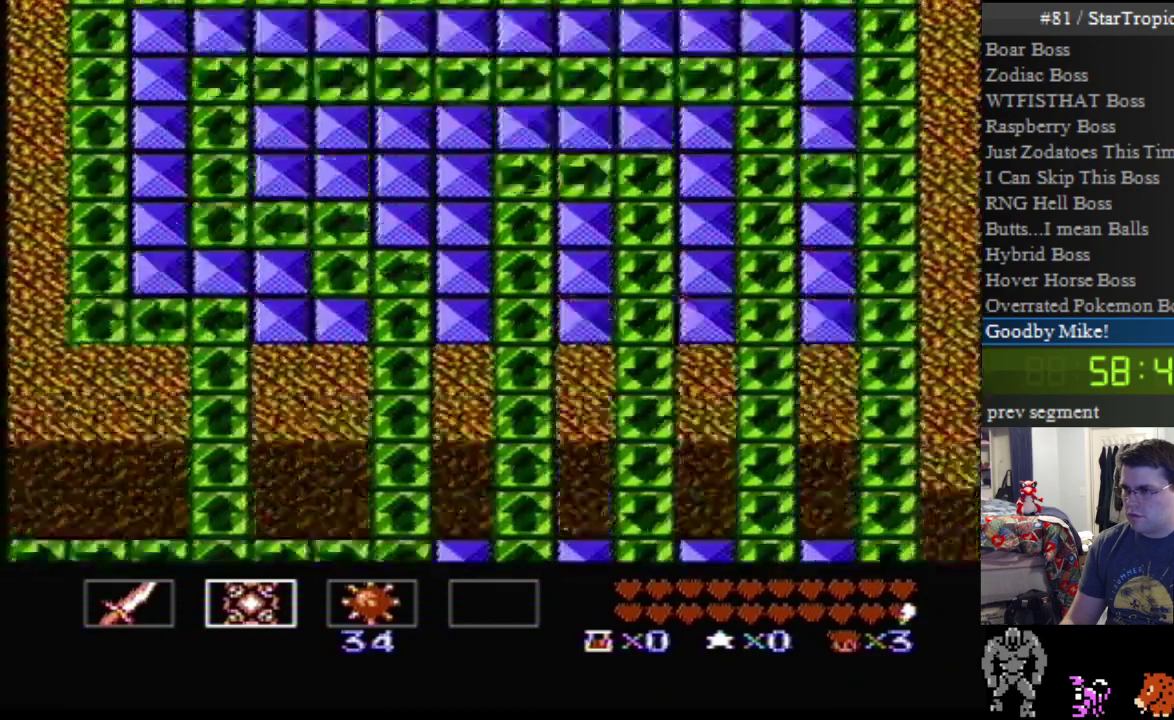
{"buttons": ["DPAD_UP"], "events": []}
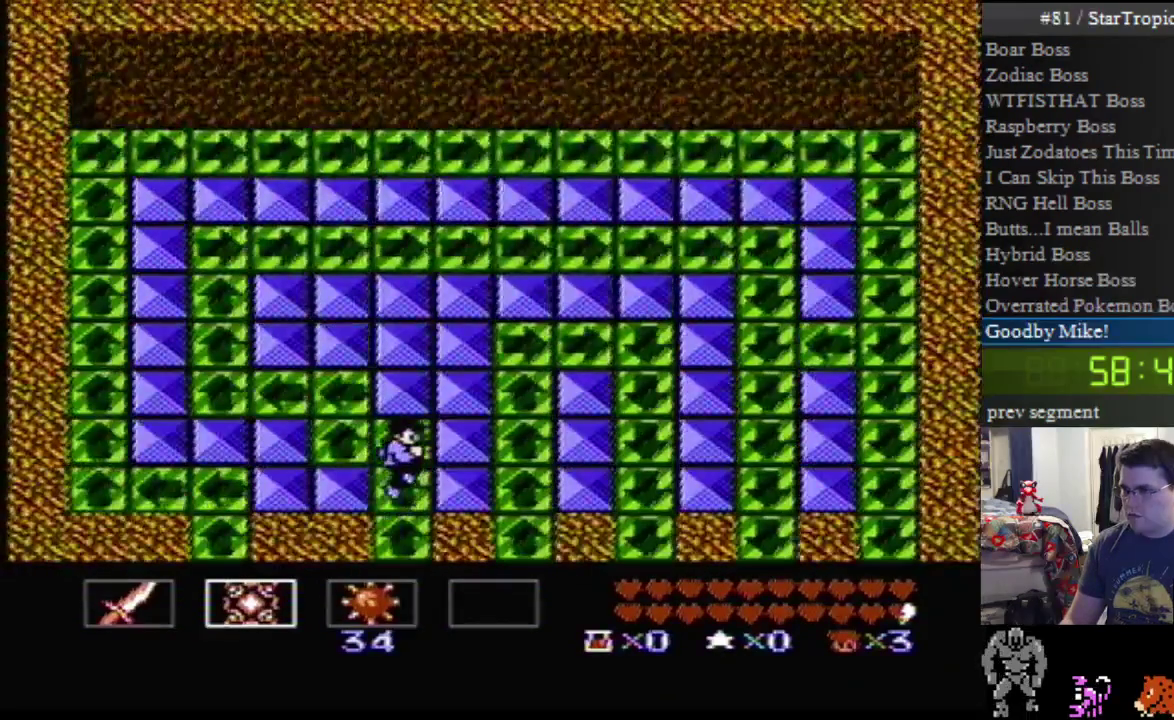
{"buttons": ["DPAD_UP"], "events": []}
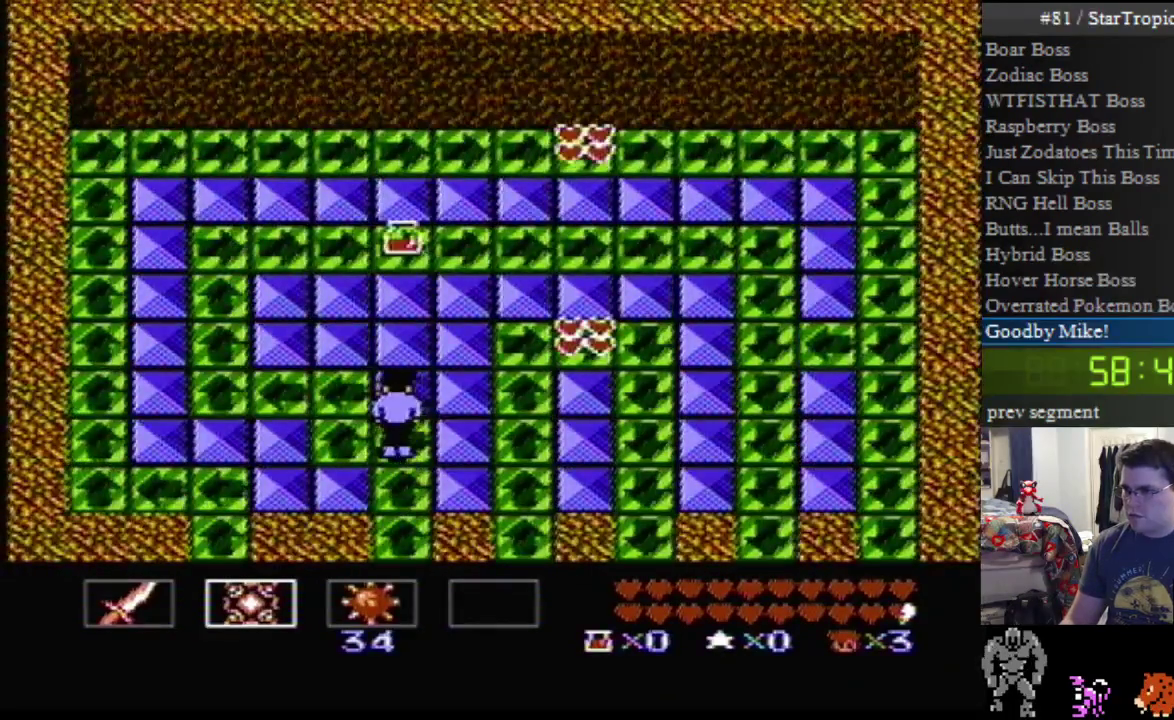
{"buttons": ["DPAD_RIGHT"], "events": [[417, "DPAD_RIGHT", "down"], [467, "DPAD_UP", "up"]]}
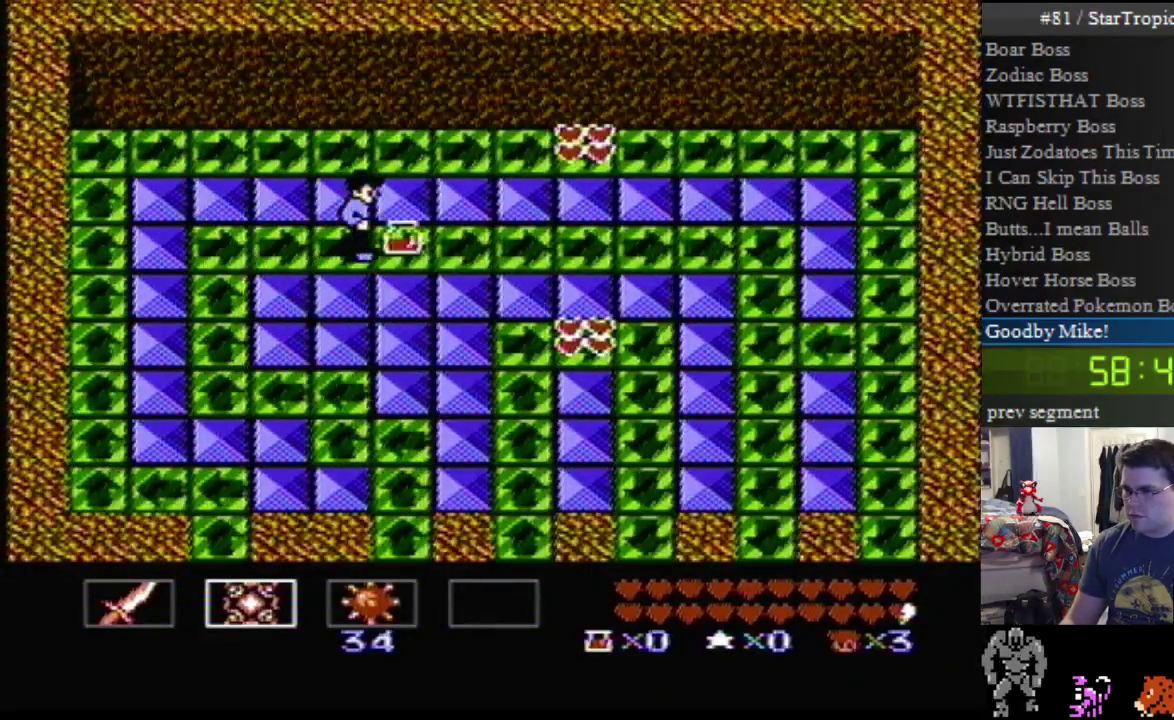
{"buttons": ["DPAD_RIGHT"], "events": []}
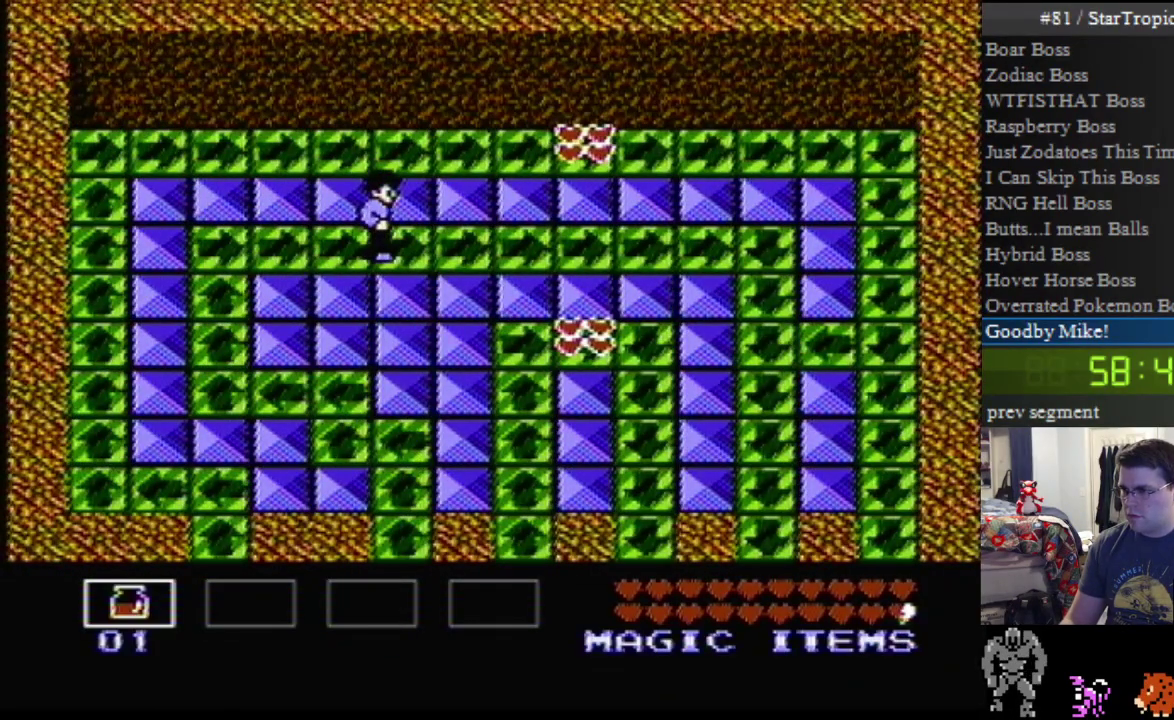
{"buttons": ["DPAD_RIGHT"], "events": []}